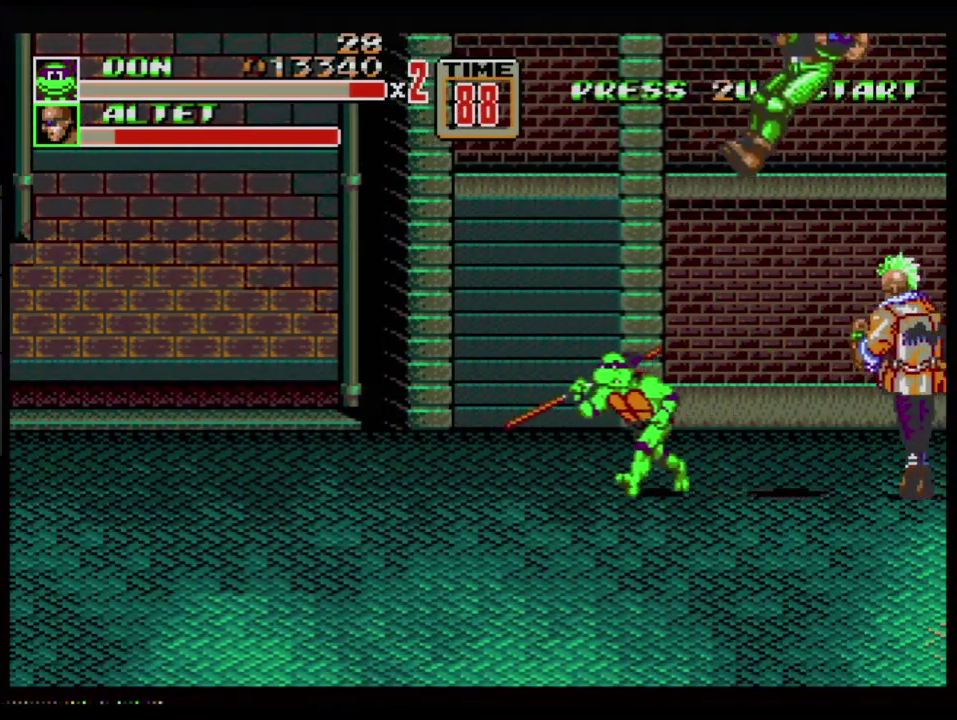
Gameplay with a controller (Xbox layout); each line is a JSON object with the inputs held at the frame after it. "events" lists button and stick changes between this image and that frame as [ms after this image, input, new state], when the widget could be followed in between. Not read: L1 L2 L3 R1 R2 R3.
{"buttons": [], "events": [[17, "DPAD_LEFT", "down"], [100, "DPAD_LEFT", "up"], [200, "DPAD_RIGHT", "down"], [351, "B", "down"], [434, "B", "up"], [467, "DPAD_RIGHT", "up"]]}
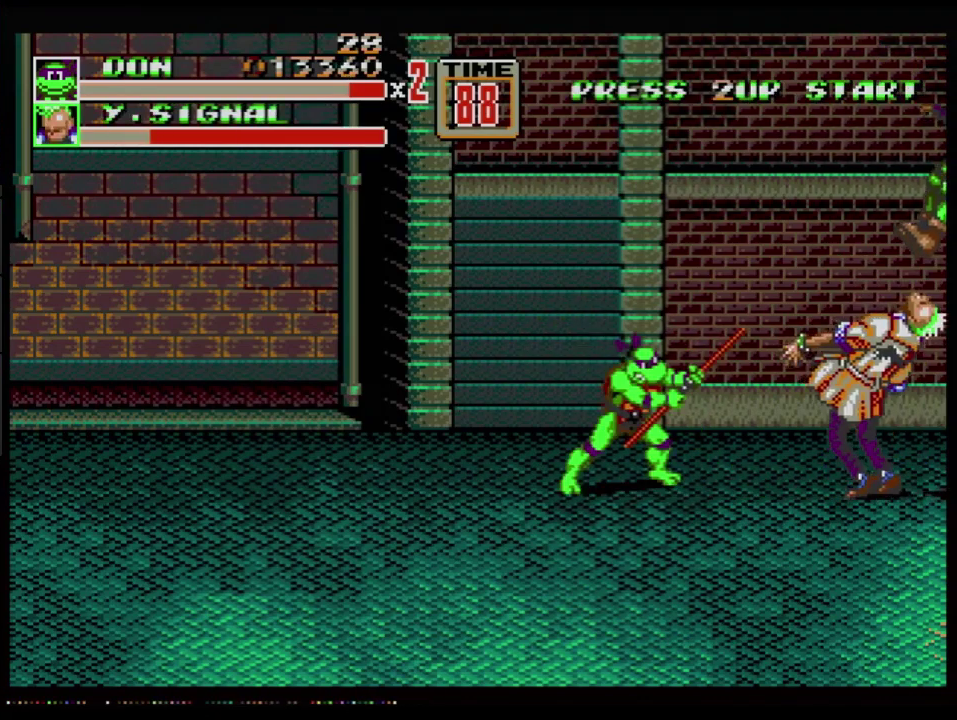
{"buttons": ["B"], "events": [[166, "B", "down"], [250, "B", "up"], [367, "B", "down"], [433, "B", "up"], [500, "B", "down"]]}
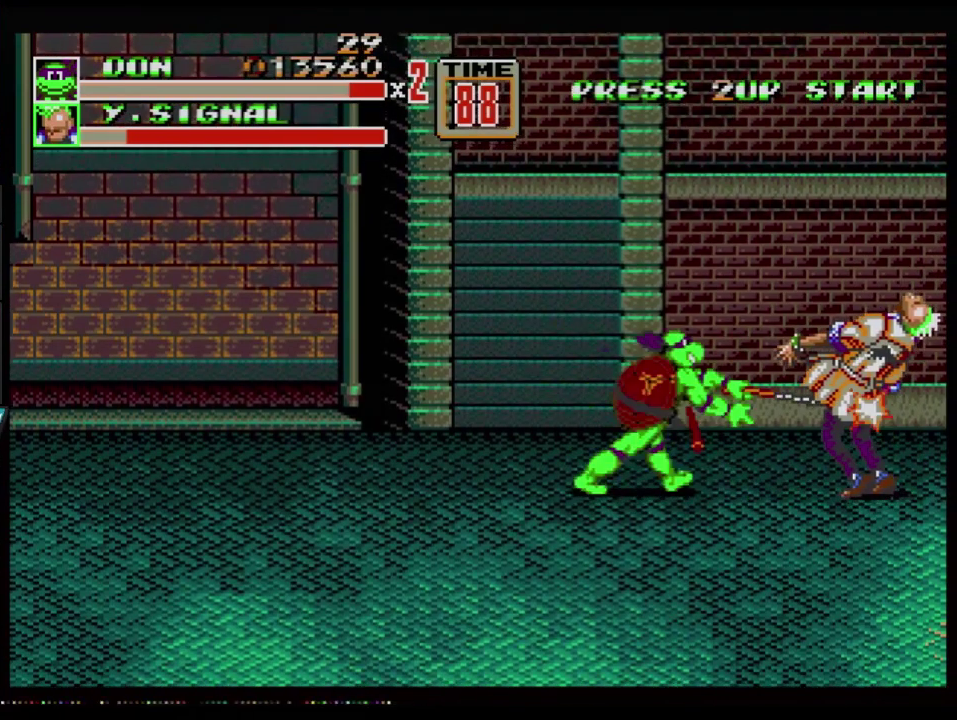
{"buttons": [], "events": [[50, "B", "up"], [134, "B", "down"], [200, "B", "up"], [267, "B", "down"], [351, "B", "up"], [401, "B", "down"], [501, "B", "up"]]}
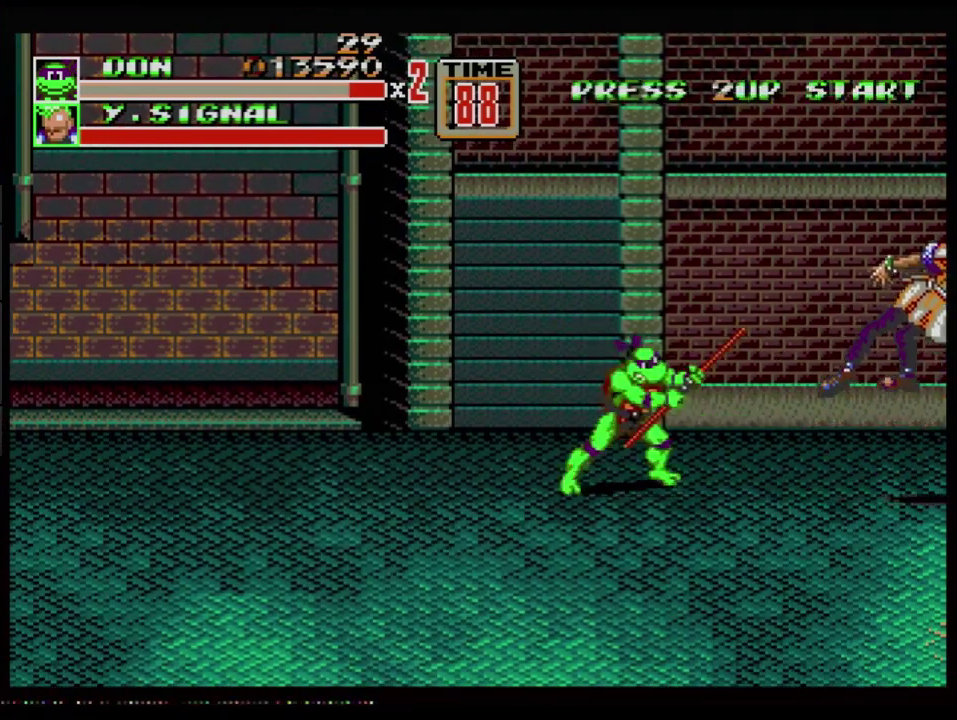
{"buttons": [], "events": [[50, "B", "down"], [83, "B", "up"], [100, "B", "down"], [167, "B", "up"], [450, "DPAD_LEFT", "down"], [500, "DPAD_LEFT", "up"]]}
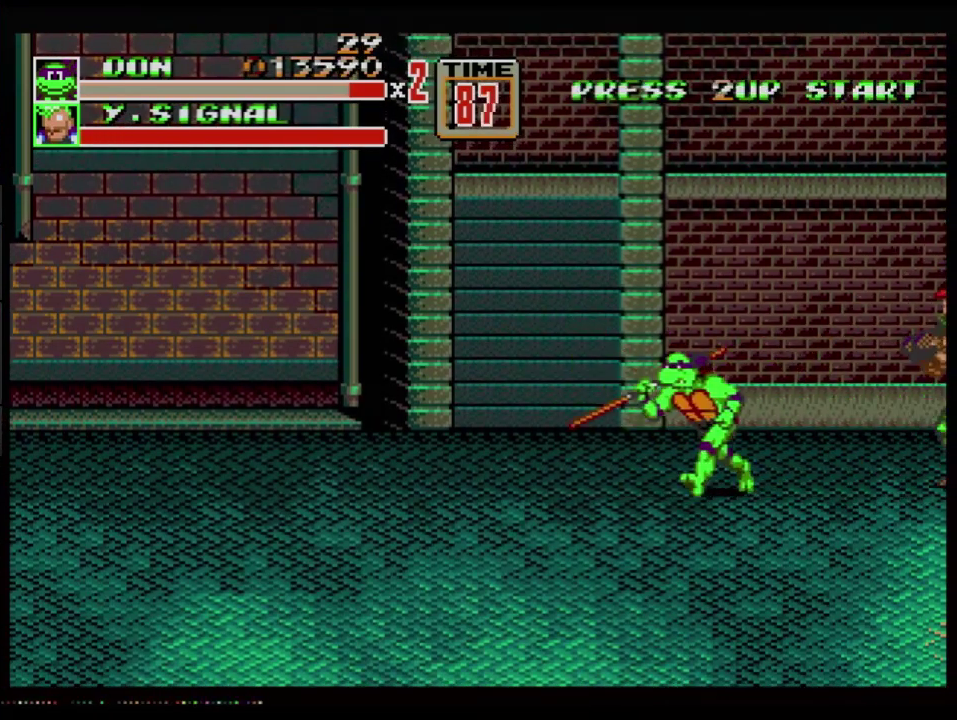
{"buttons": ["B", "DPAD_RIGHT"], "events": [[34, "DPAD_LEFT", "down"], [317, "DPAD_LEFT", "up"], [351, "DPAD_RIGHT", "down"], [401, "C", "down"], [467, "C", "up"], [501, "B", "down"]]}
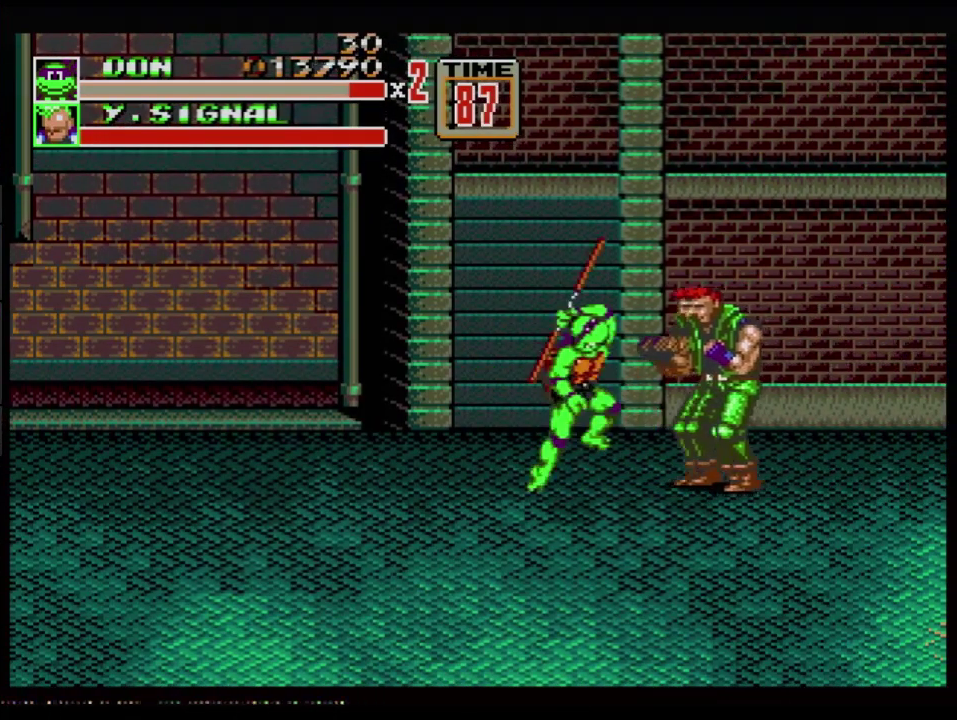
{"buttons": ["B", "DPAD_RIGHT"], "events": [[50, "B", "up"], [133, "B", "down"], [300, "B", "up"], [367, "B", "down"]]}
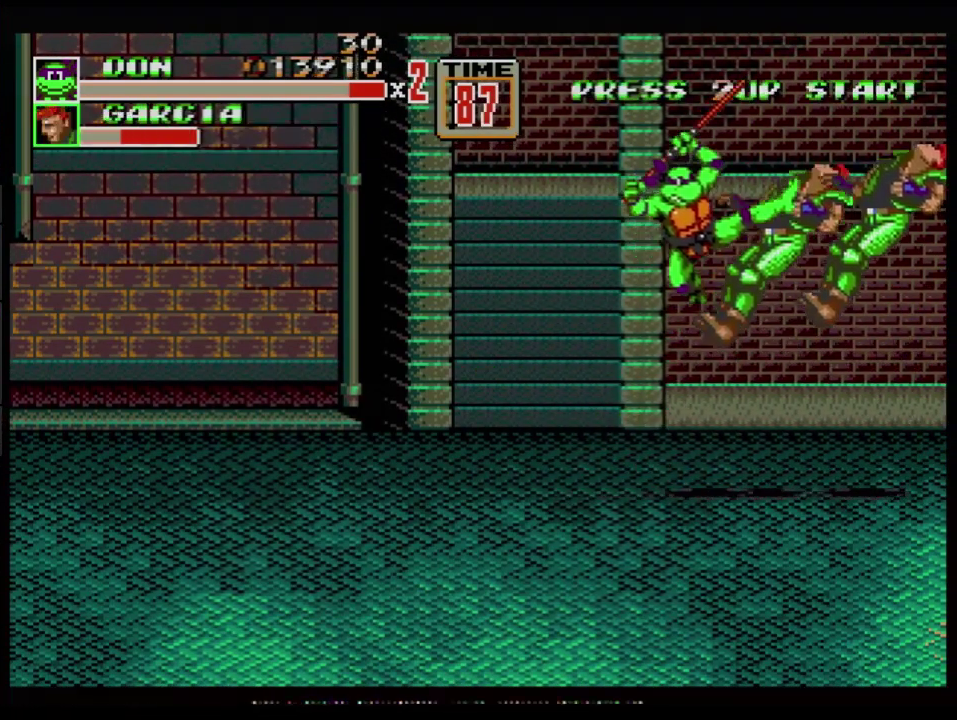
{"buttons": [], "events": [[84, "B", "up"], [84, "DPAD_RIGHT", "up"], [167, "B", "down"], [334, "B", "up"]]}
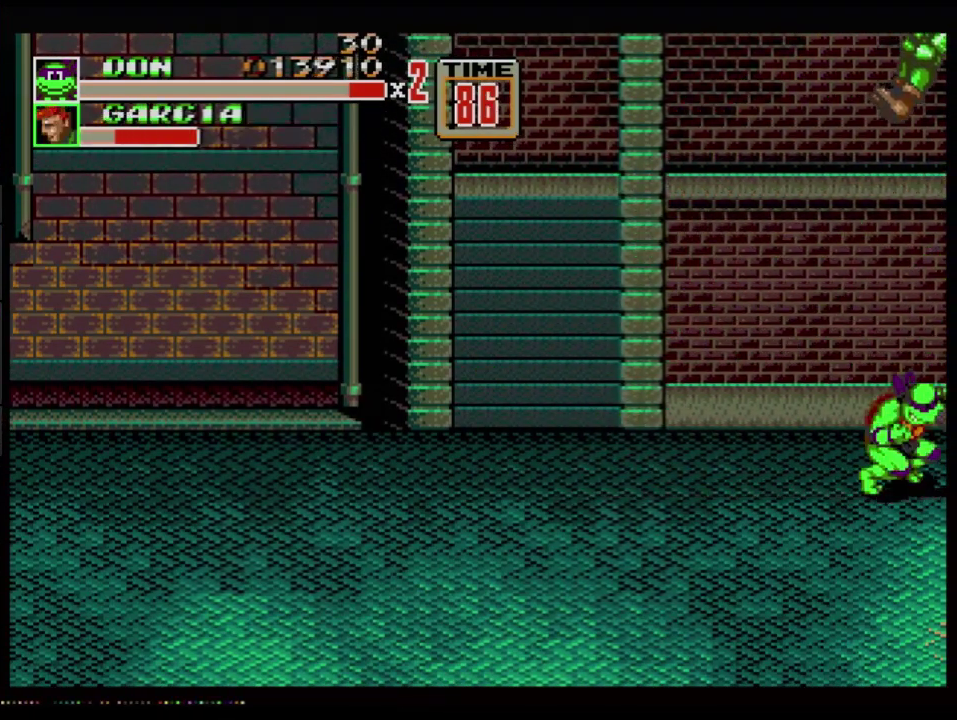
{"buttons": ["DPAD_LEFT"], "events": [[250, "DPAD_LEFT", "down"]]}
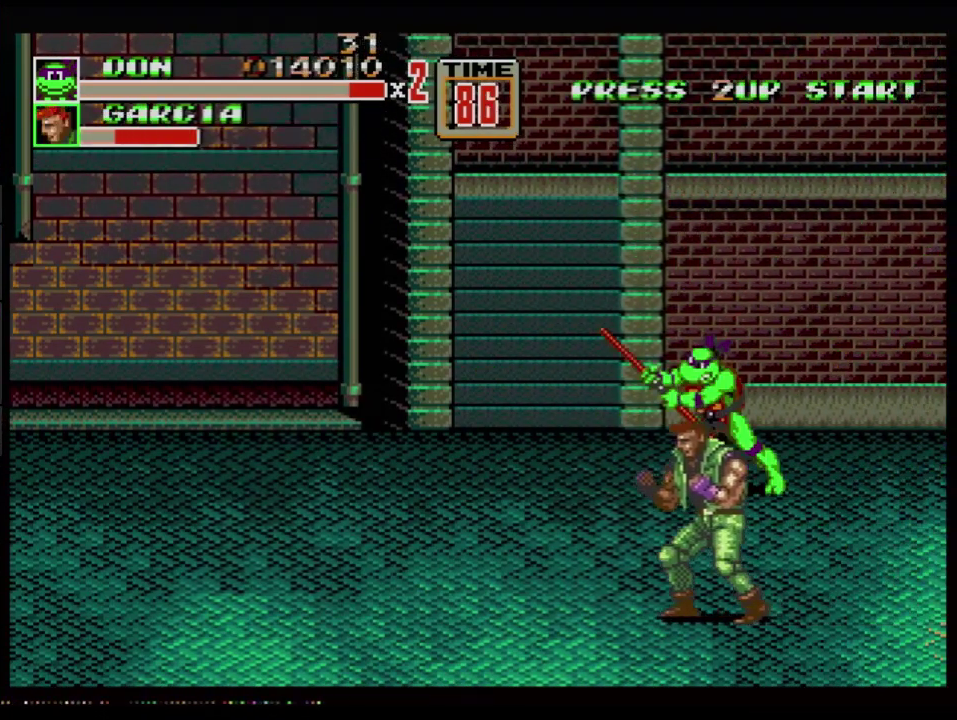
{"buttons": ["B", "DPAD_LEFT"], "events": [[100, "DPAD_LEFT", "up"], [184, "DPAD_LEFT", "down"], [334, "B", "down"], [401, "B", "up"], [451, "B", "down"]]}
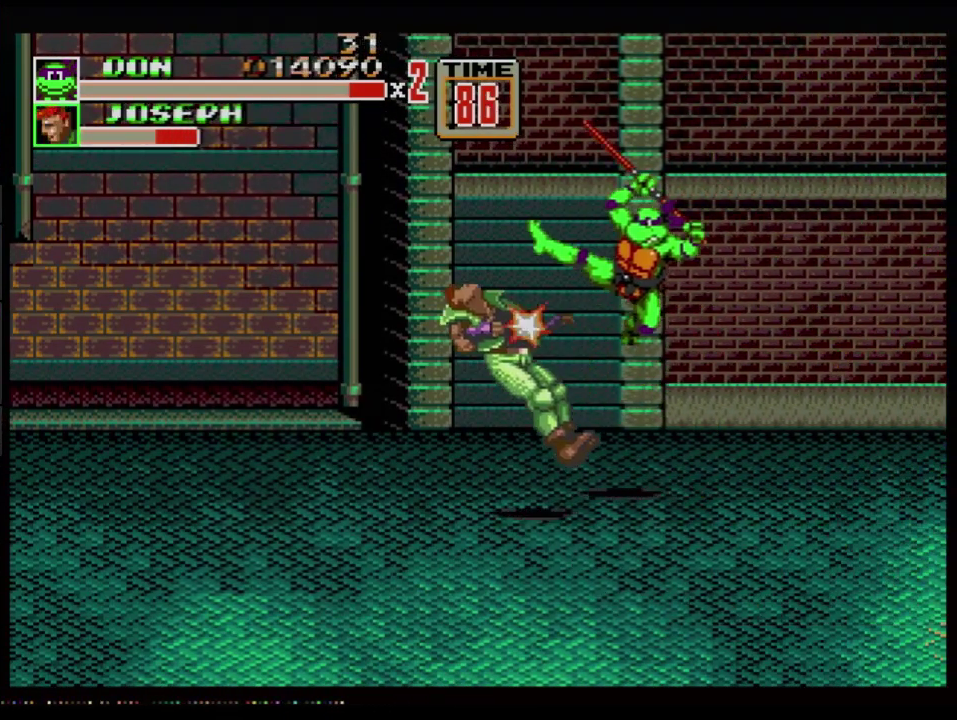
{"buttons": [], "events": [[16, "B", "up"], [66, "B", "down"], [166, "B", "up"], [383, "B", "down"], [483, "DPAD_LEFT", "up"], [500, "B", "up"]]}
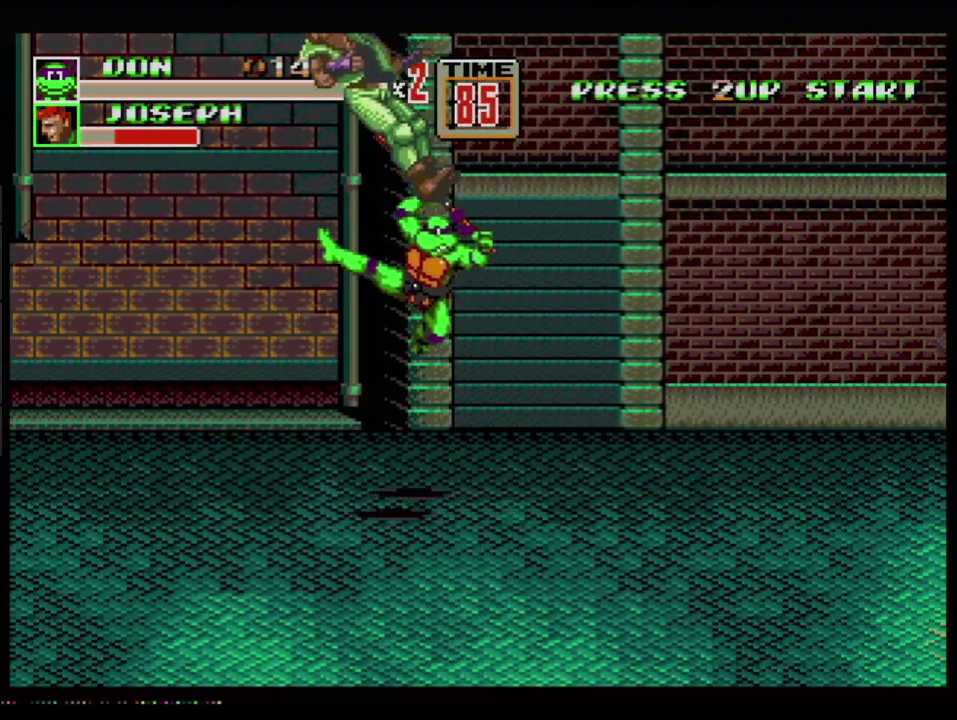
{"buttons": ["DPAD_LEFT"], "events": [[334, "DPAD_LEFT", "down"]]}
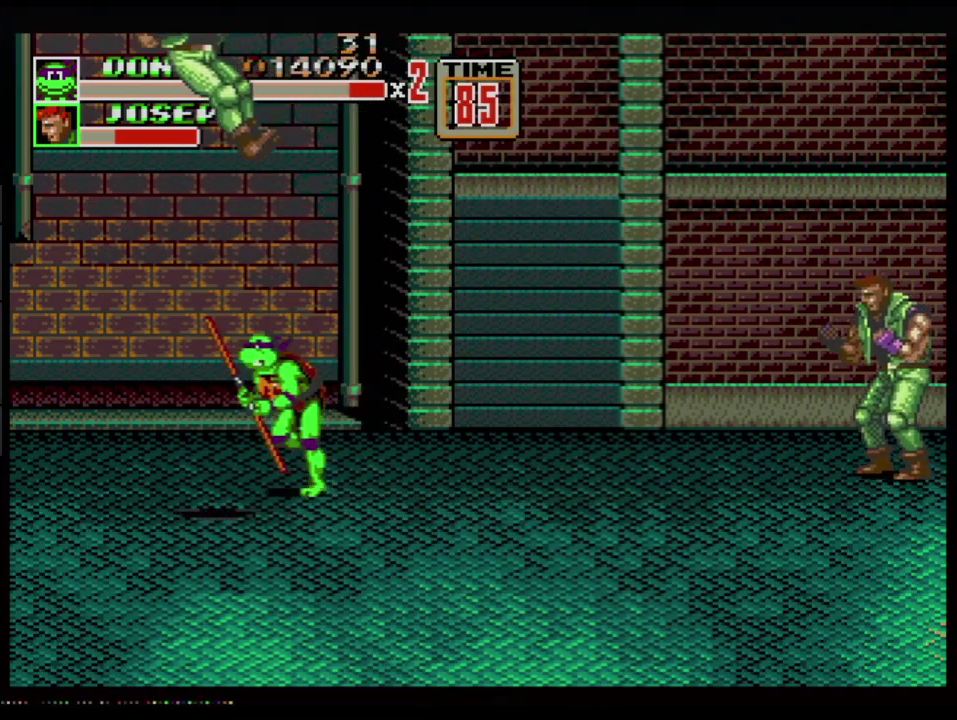
{"buttons": [], "events": [[150, "C", "down"], [233, "C", "up"], [383, "DPAD_LEFT", "up"]]}
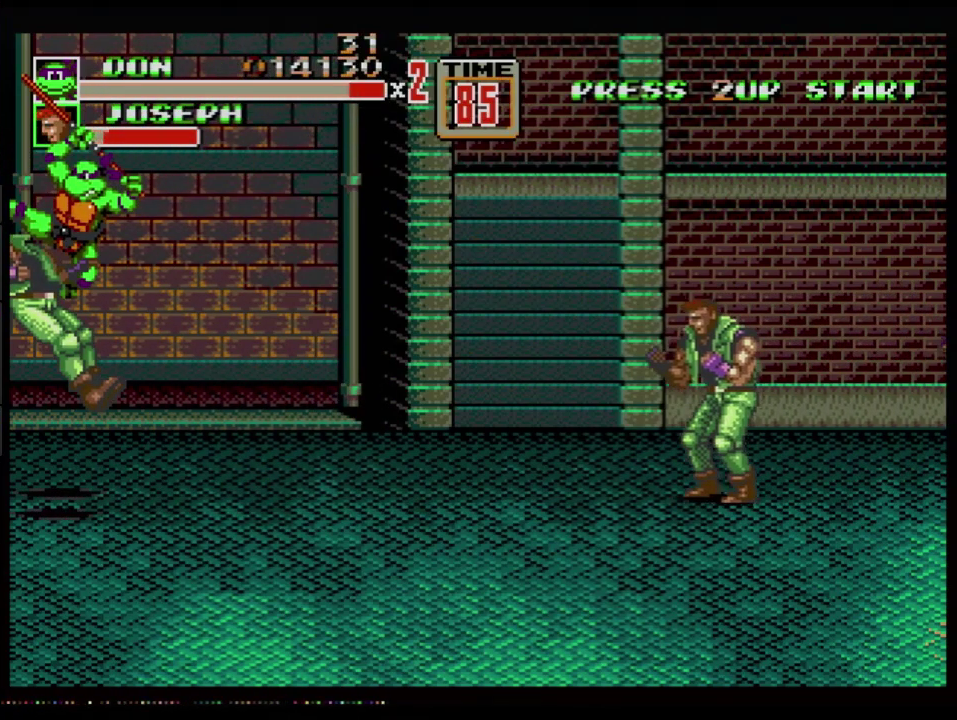
{"buttons": [], "events": []}
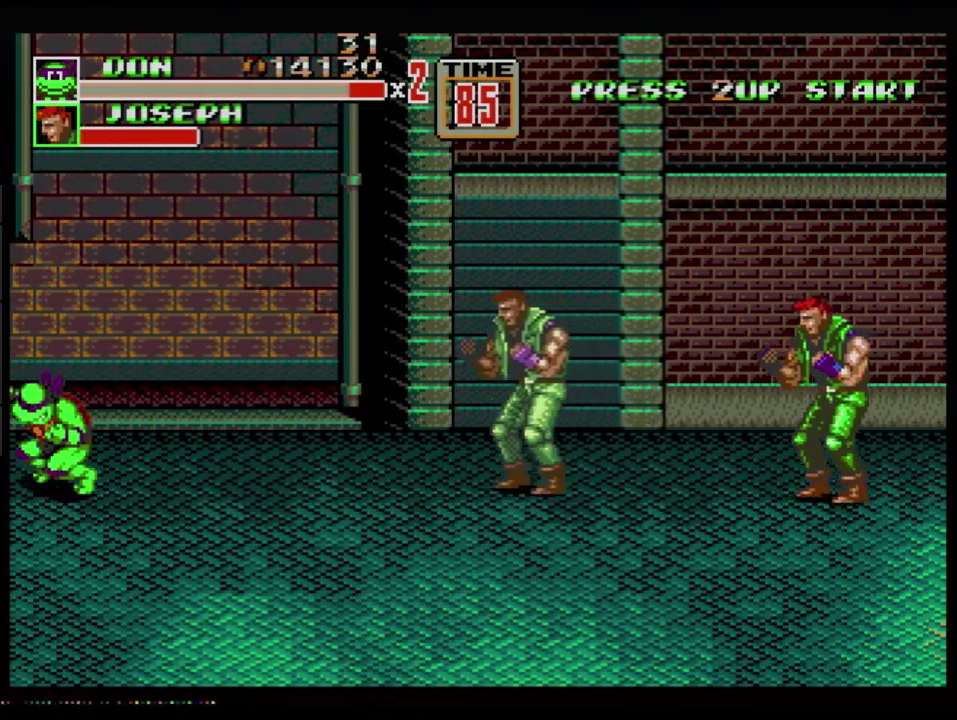
{"buttons": ["DPAD_RIGHT"], "events": [[183, "DPAD_RIGHT", "down"], [417, "C", "down"], [500, "C", "up"]]}
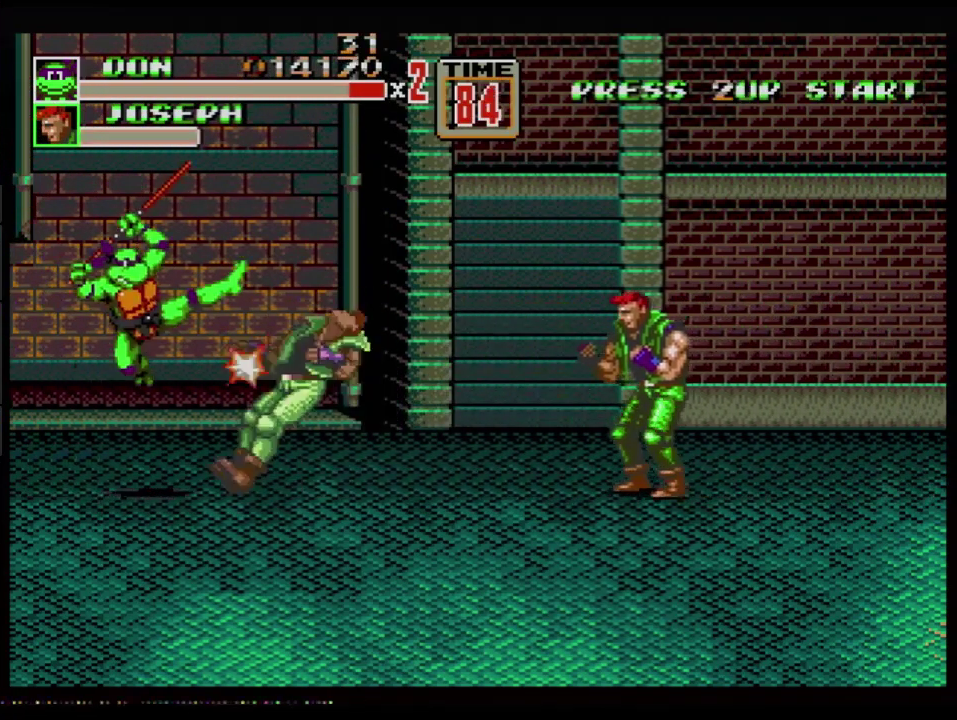
{"buttons": ["DPAD_RIGHT"], "events": [[50, "B", "down"], [217, "B", "up"], [300, "B", "down"], [351, "B", "up"]]}
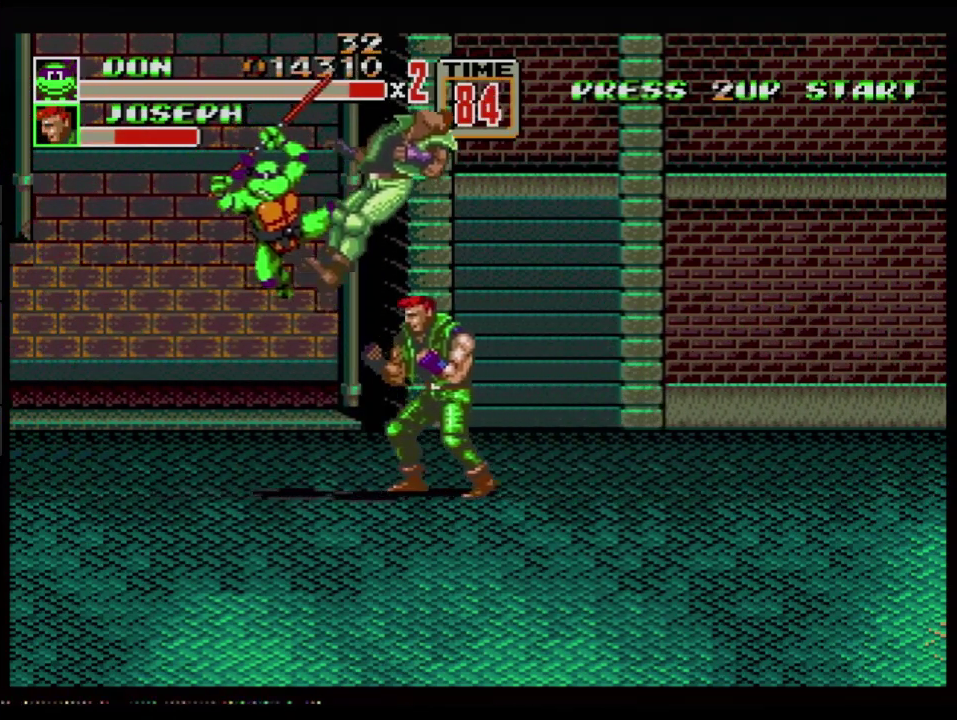
{"buttons": [], "events": [[133, "DPAD_RIGHT", "up"]]}
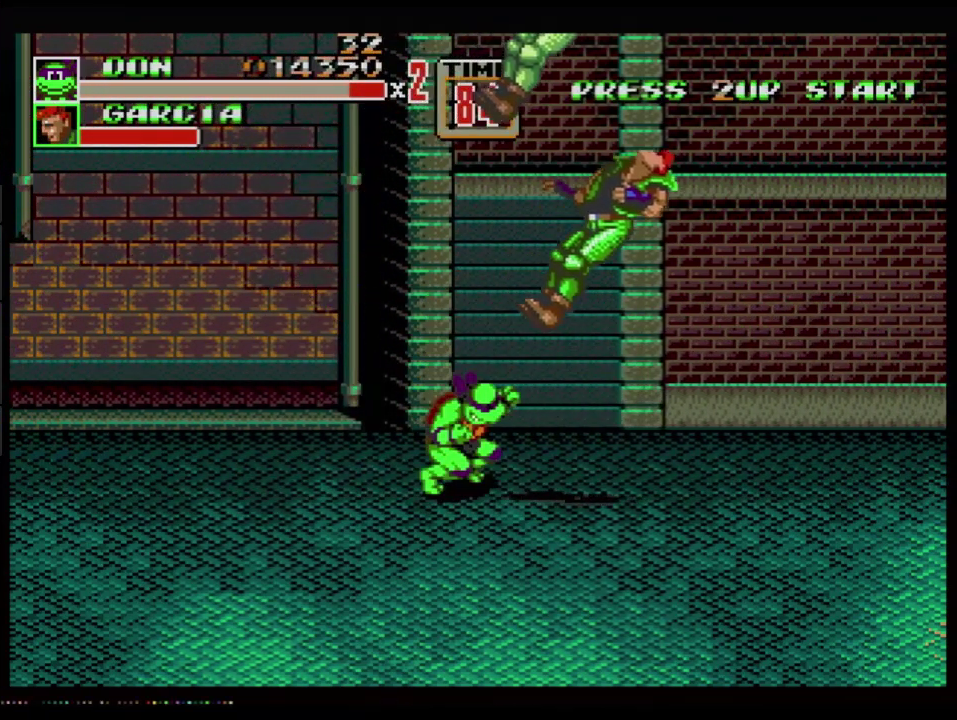
{"buttons": ["B", "DPAD_RIGHT"], "events": [[117, "DPAD_RIGHT", "down"], [367, "C", "down"], [417, "C", "up"], [434, "B", "down"]]}
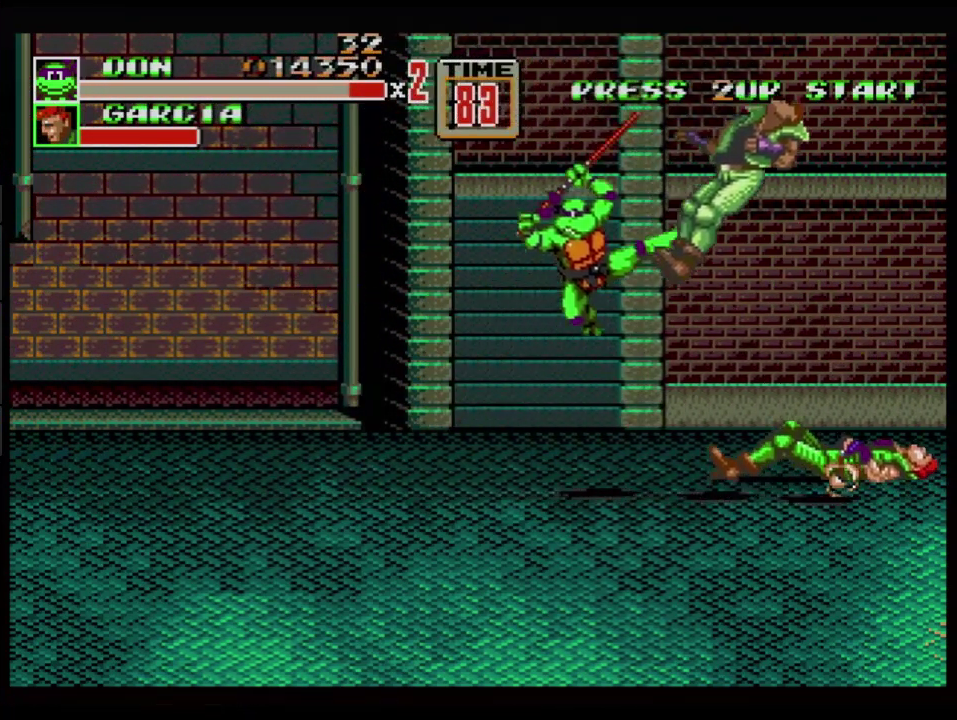
{"buttons": [], "events": [[116, "B", "up"], [166, "B", "down"], [166, "DPAD_RIGHT", "up"], [267, "B", "up"]]}
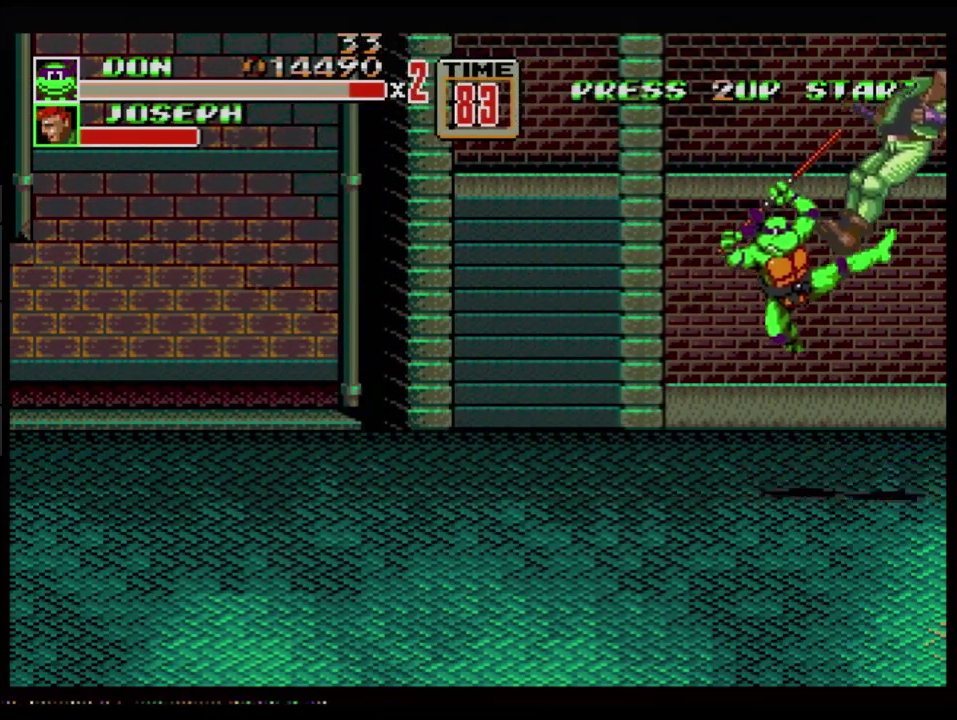
{"buttons": ["DPAD_RIGHT"], "events": [[334, "DPAD_RIGHT", "down"], [401, "DPAD_RIGHT", "up"], [467, "DPAD_RIGHT", "down"]]}
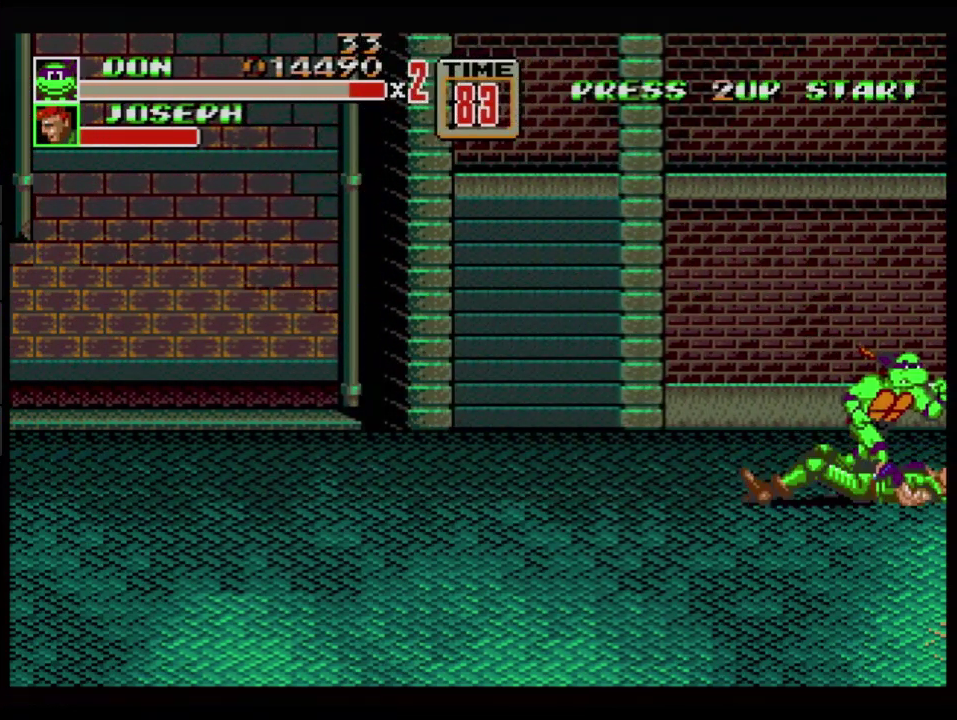
{"buttons": ["DPAD_RIGHT"], "events": []}
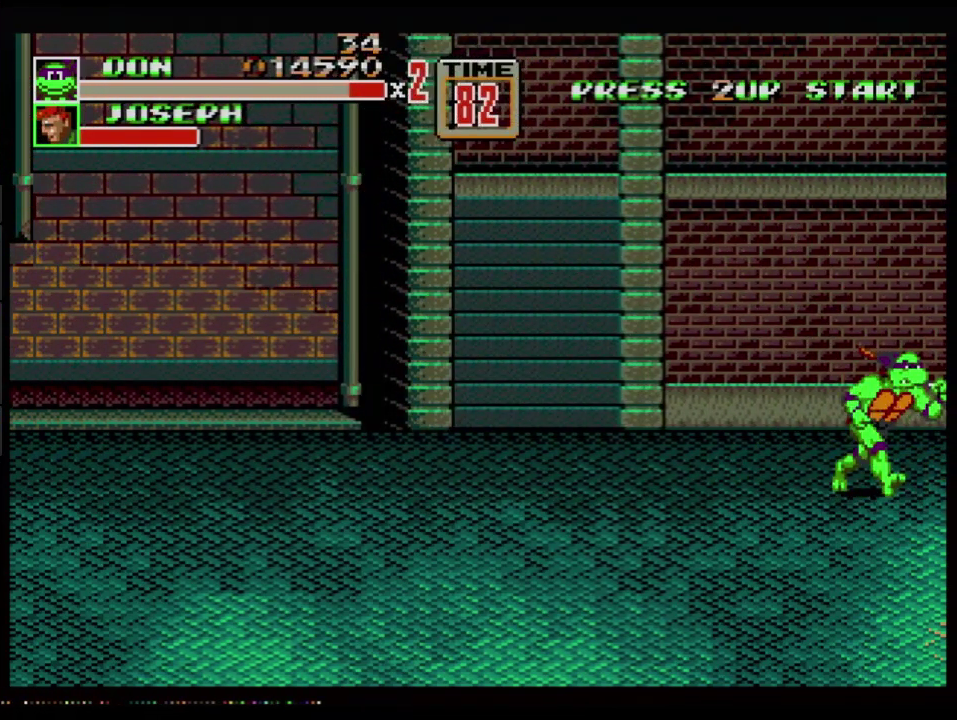
{"buttons": ["DPAD_RIGHT"], "events": []}
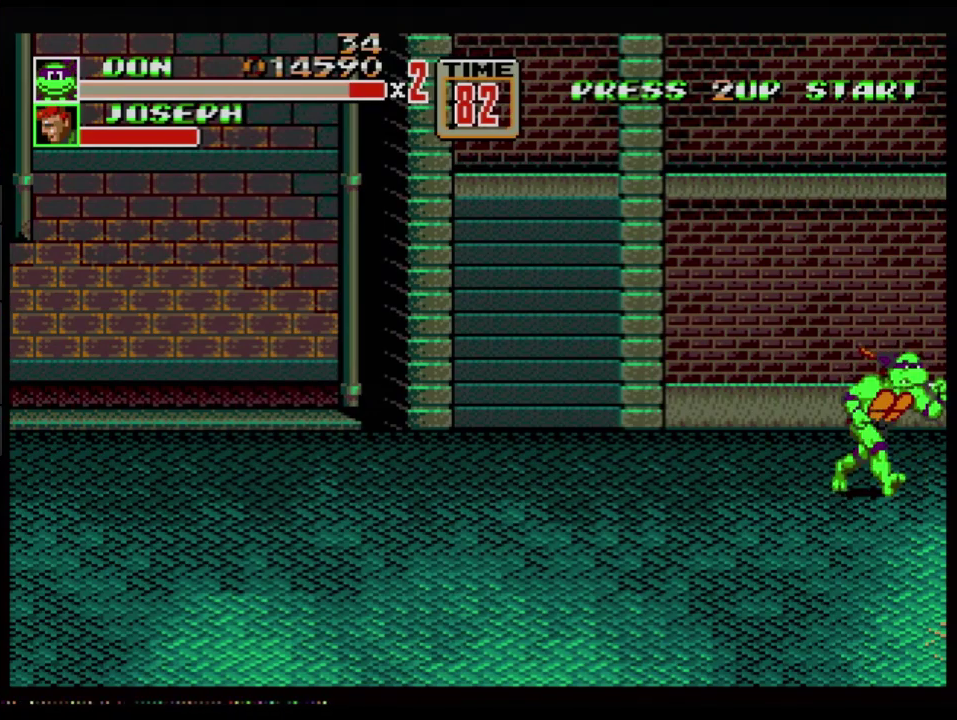
{"buttons": ["DPAD_RIGHT"], "events": []}
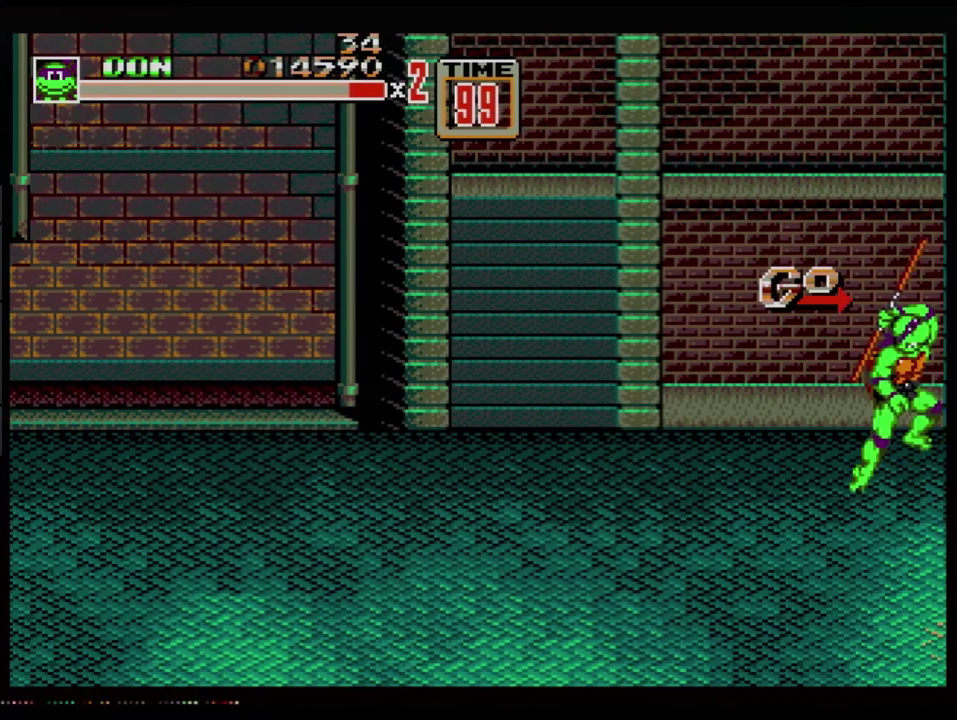
{"buttons": ["DPAD_RIGHT"], "events": [[67, "C", "down"], [134, "C", "up"], [184, "B", "down"], [367, "B", "up"]]}
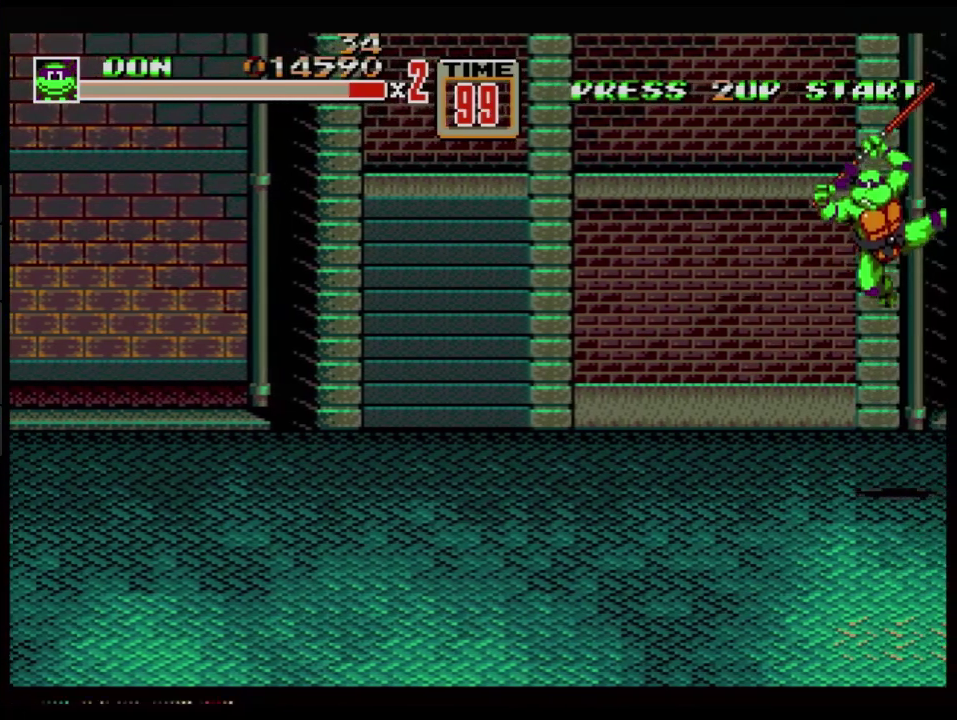
{"buttons": ["DPAD_RIGHT"], "events": [[116, "B", "down"], [167, "B", "up"], [217, "B", "down"], [283, "DPAD_RIGHT", "up"], [350, "B", "up"], [467, "DPAD_RIGHT", "down"]]}
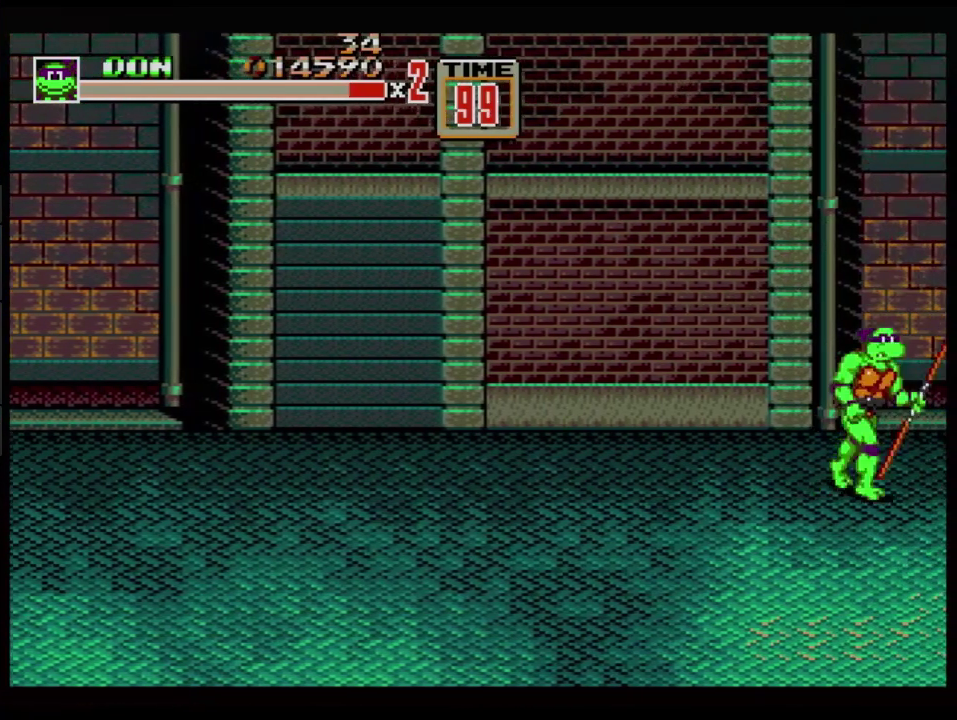
{"buttons": ["DPAD_RIGHT"], "events": [[167, "C", "down"], [234, "C", "up"], [367, "B", "down"], [467, "B", "up"]]}
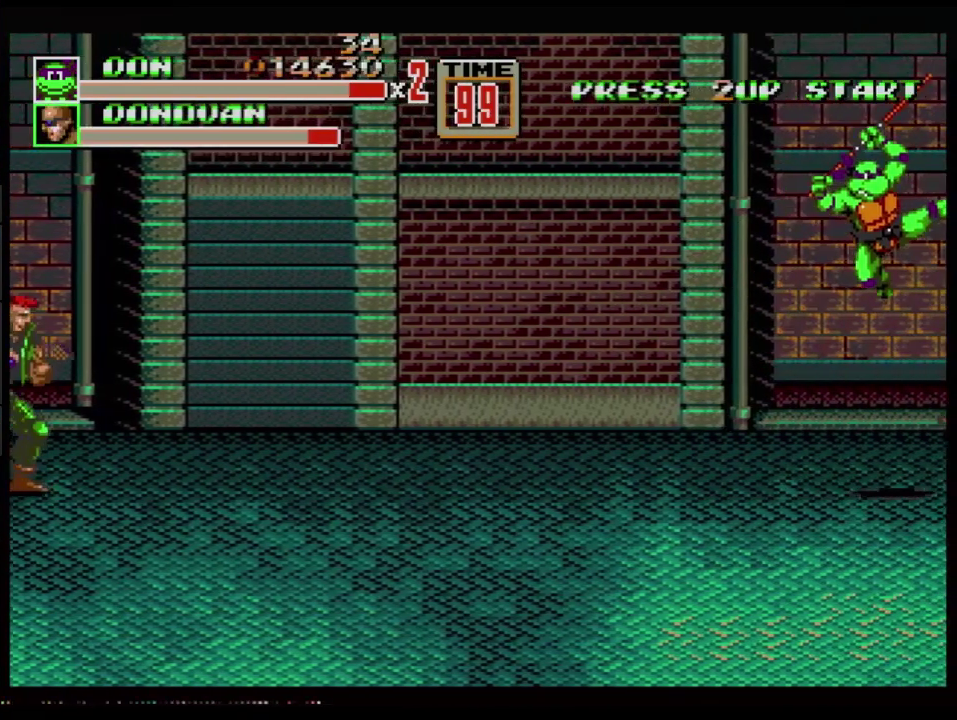
{"buttons": ["B"], "events": [[33, "B", "down"], [83, "B", "up"], [250, "B", "down"], [250, "DPAD_RIGHT", "up"], [300, "B", "up"], [367, "B", "down"]]}
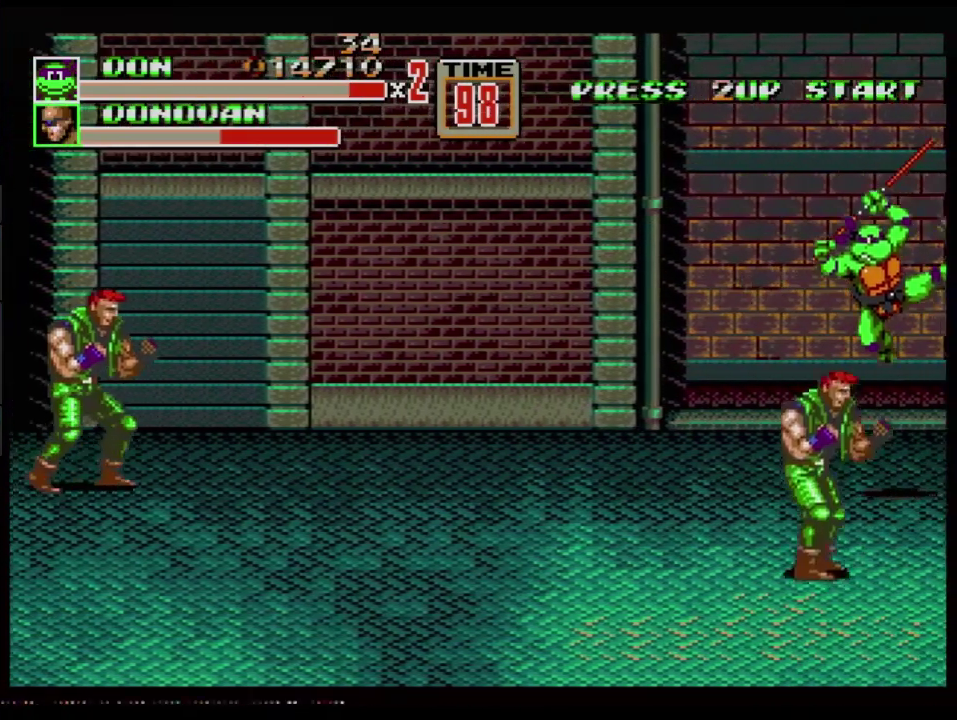
{"buttons": ["DPAD_LEFT"], "events": [[100, "B", "up"], [484, "DPAD_LEFT", "down"]]}
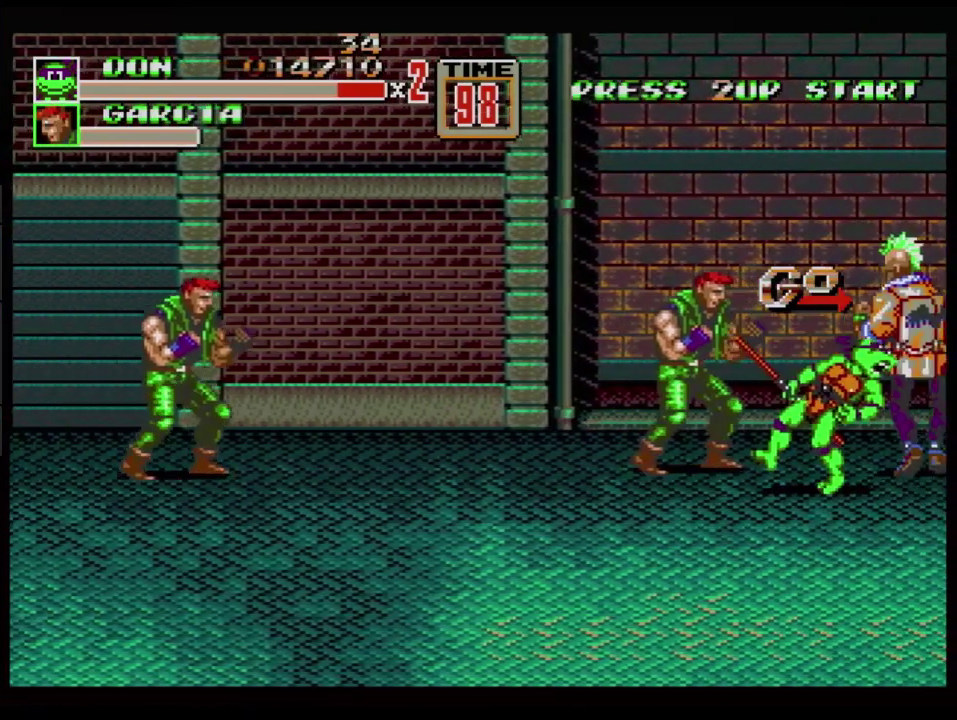
{"buttons": ["B", "DPAD_LEFT"], "events": [[217, "C", "down"], [300, "C", "up"], [333, "B", "down"], [400, "B", "up"], [450, "B", "down"]]}
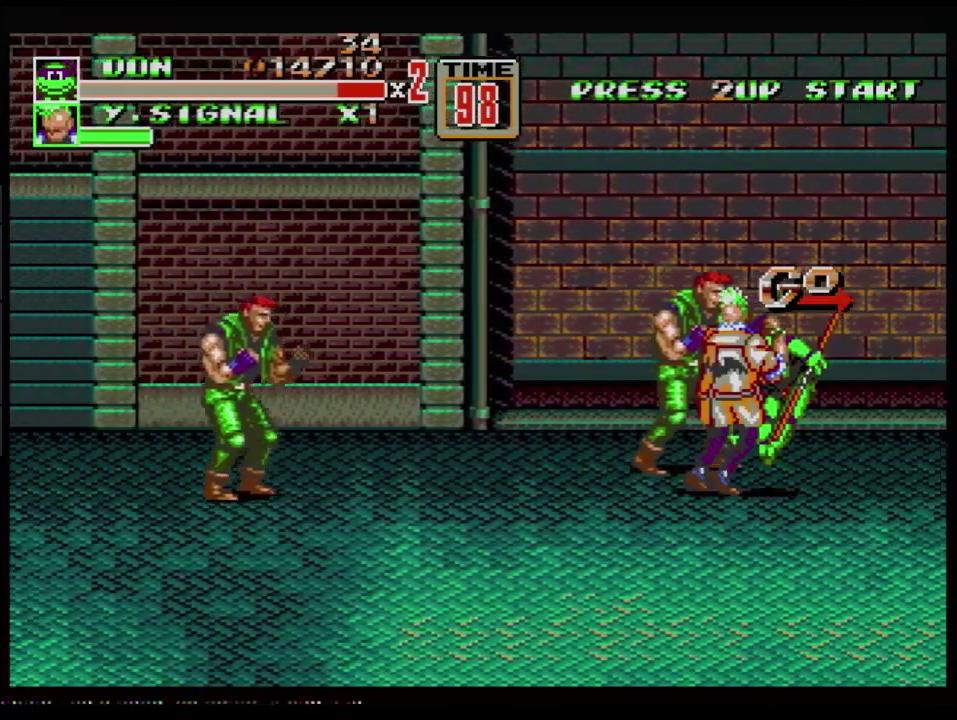
{"buttons": [], "events": [[34, "B", "up"], [201, "DPAD_LEFT", "up"]]}